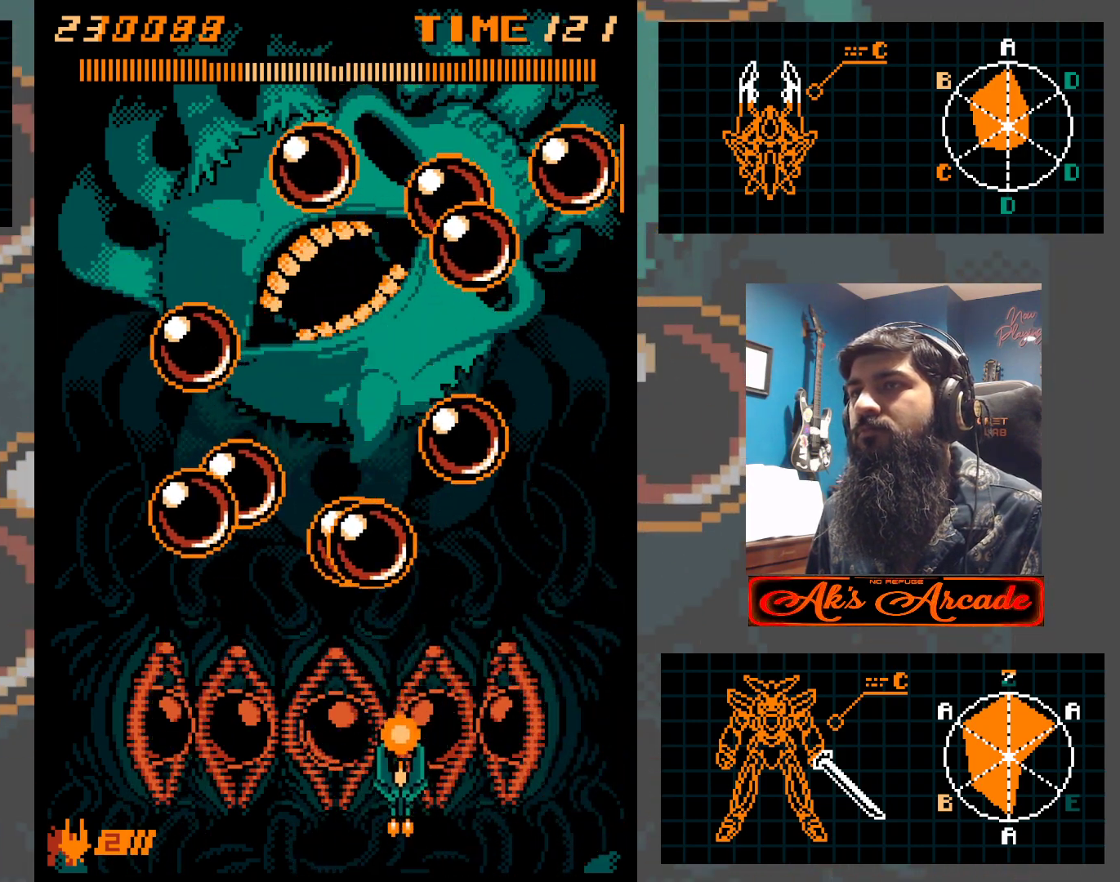
Gameplay with a controller (arcade stick); each line is a JSON object with the inputs held at the frame after it. "events" lists button and stick changes between this image and that frame as [ms after this image, input, new state], when the widget could be followed in between. Not read: L3 R3 other_buttons.
{"buttons": [], "left_stick": "left", "events": [[50, "left_stick", "down-right"], [133, "left_stick", "center"], [267, "left_stick", "down-right"], [400, "left_stick", "left"]]}
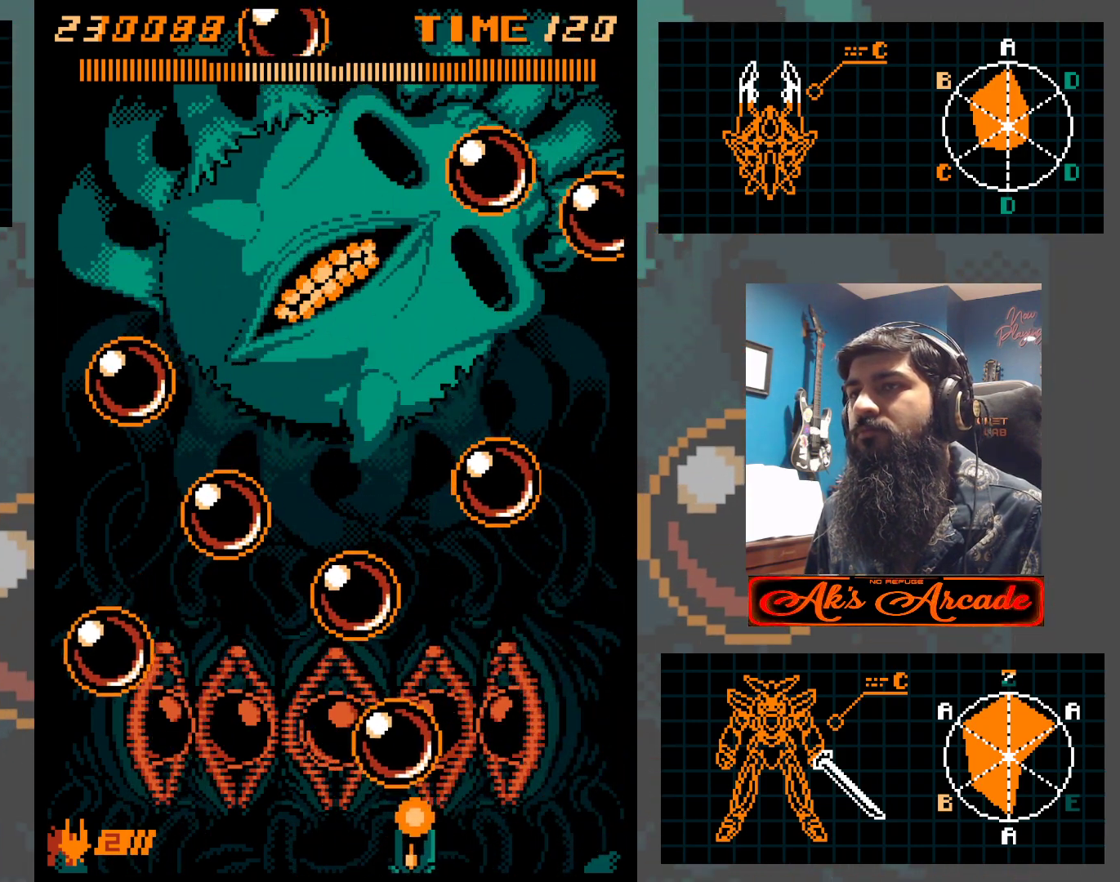
{"buttons": [], "left_stick": "center", "events": [[217, "left_stick", "center"], [333, "left_stick", "left"], [400, "left_stick", "center"]]}
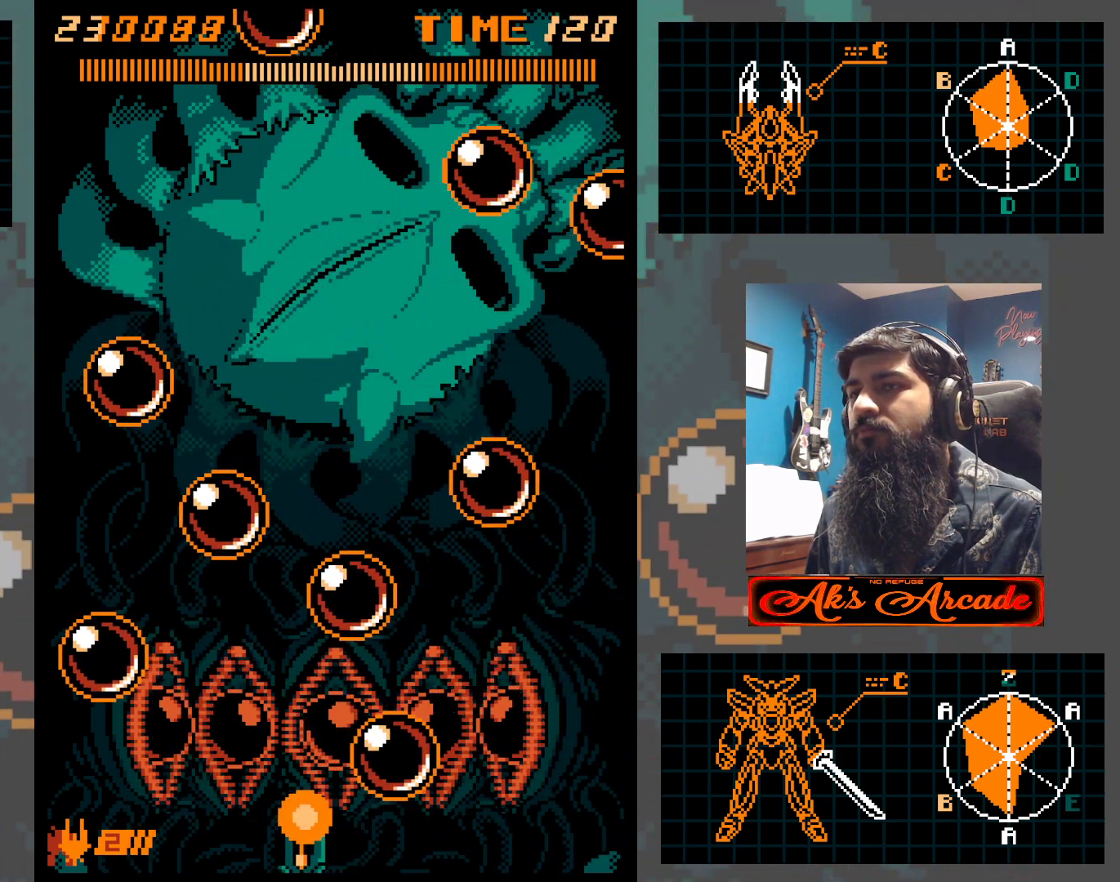
{"buttons": [], "left_stick": "up", "events": [[283, "left_stick", "right"], [433, "left_stick", "up"]]}
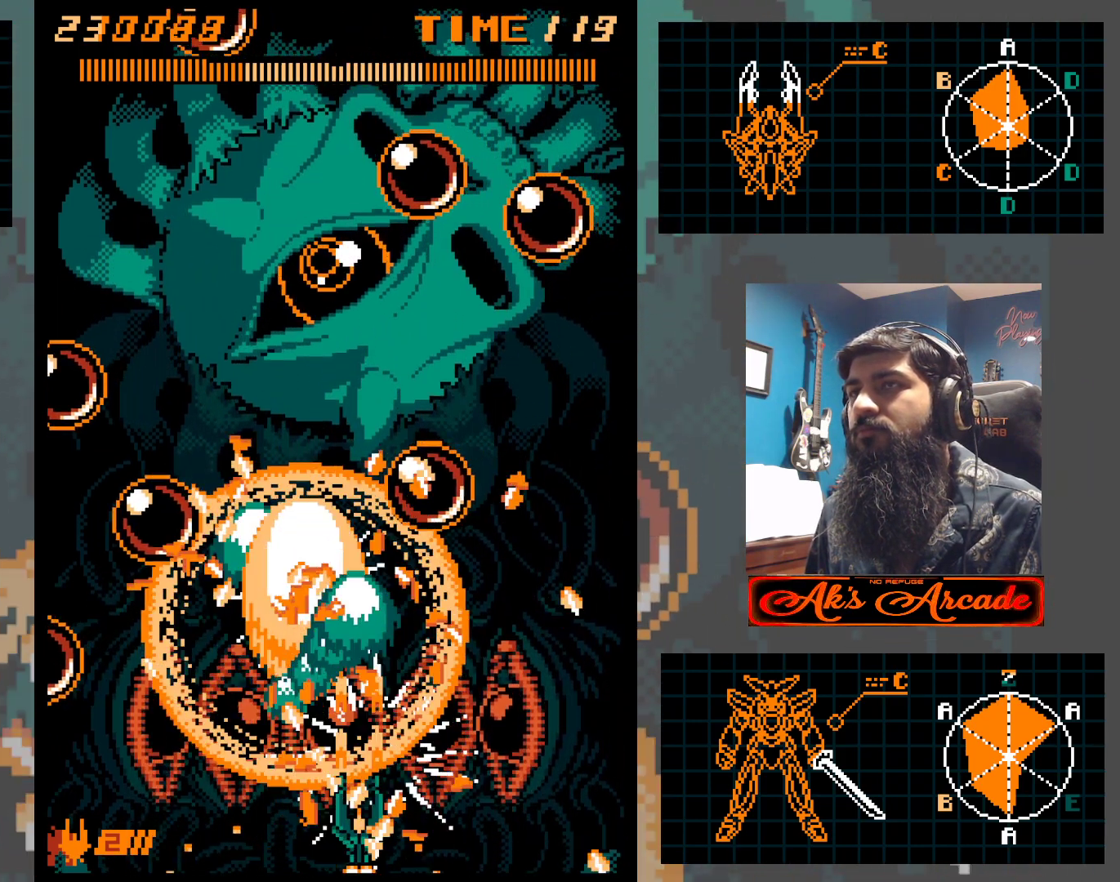
{"buttons": [], "left_stick": "center", "events": [[117, "left_stick", "center"]]}
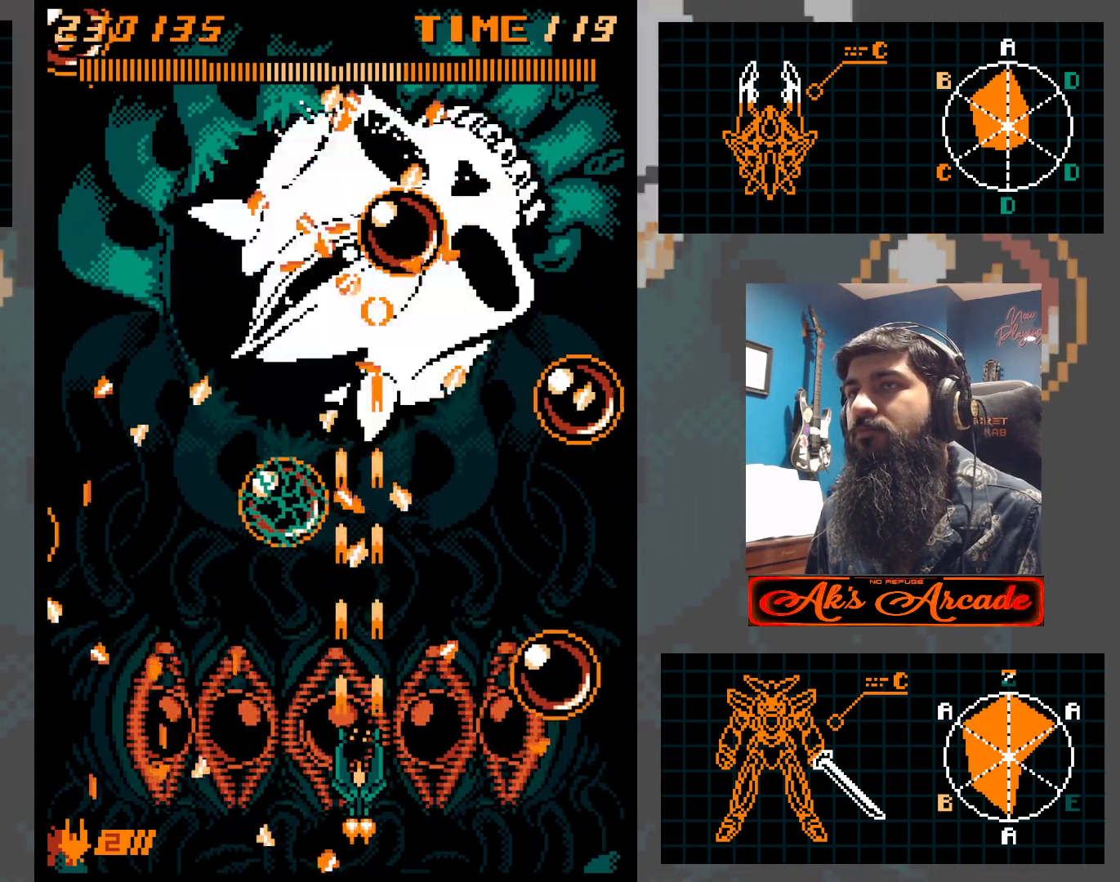
{"buttons": [], "left_stick": "center", "events": [[17, "left_stick", "left"], [67, "left_stick", "center"]]}
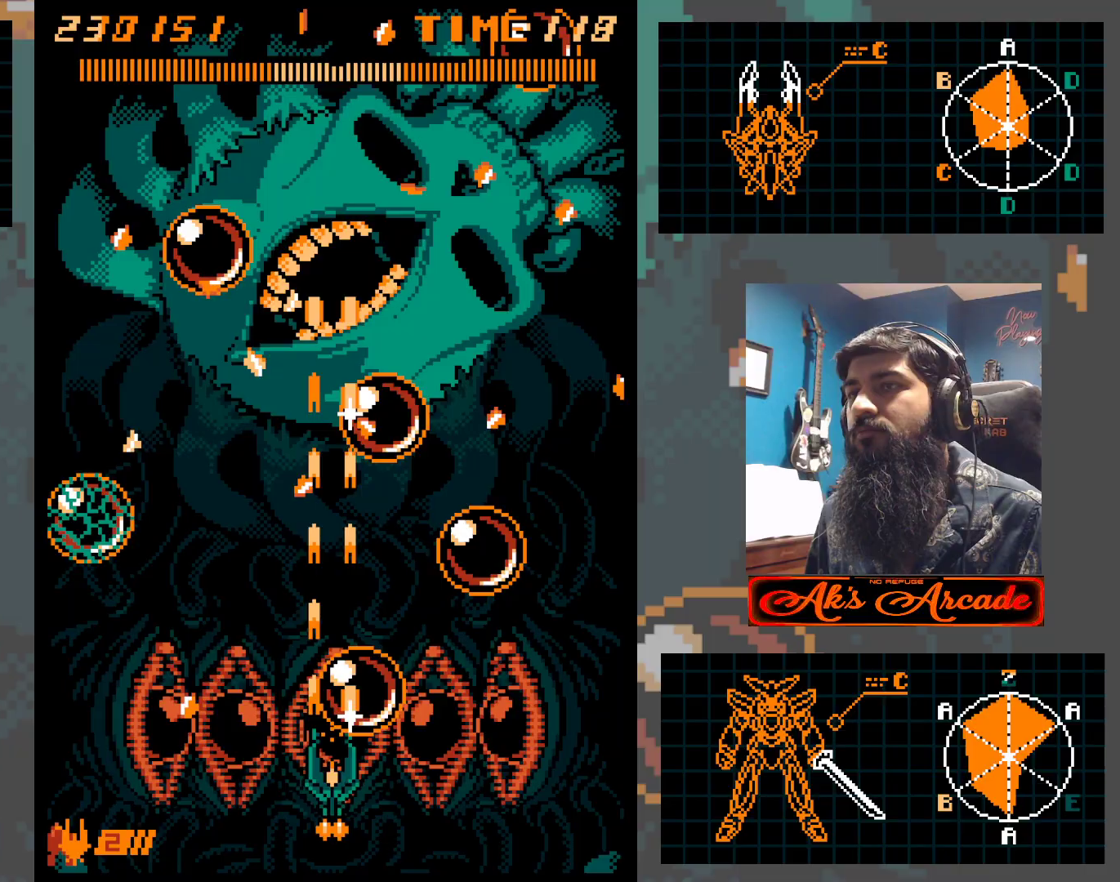
{"buttons": [], "left_stick": "right", "events": [[150, "left_stick", "right"], [217, "left_stick", "center"], [467, "left_stick", "right"]]}
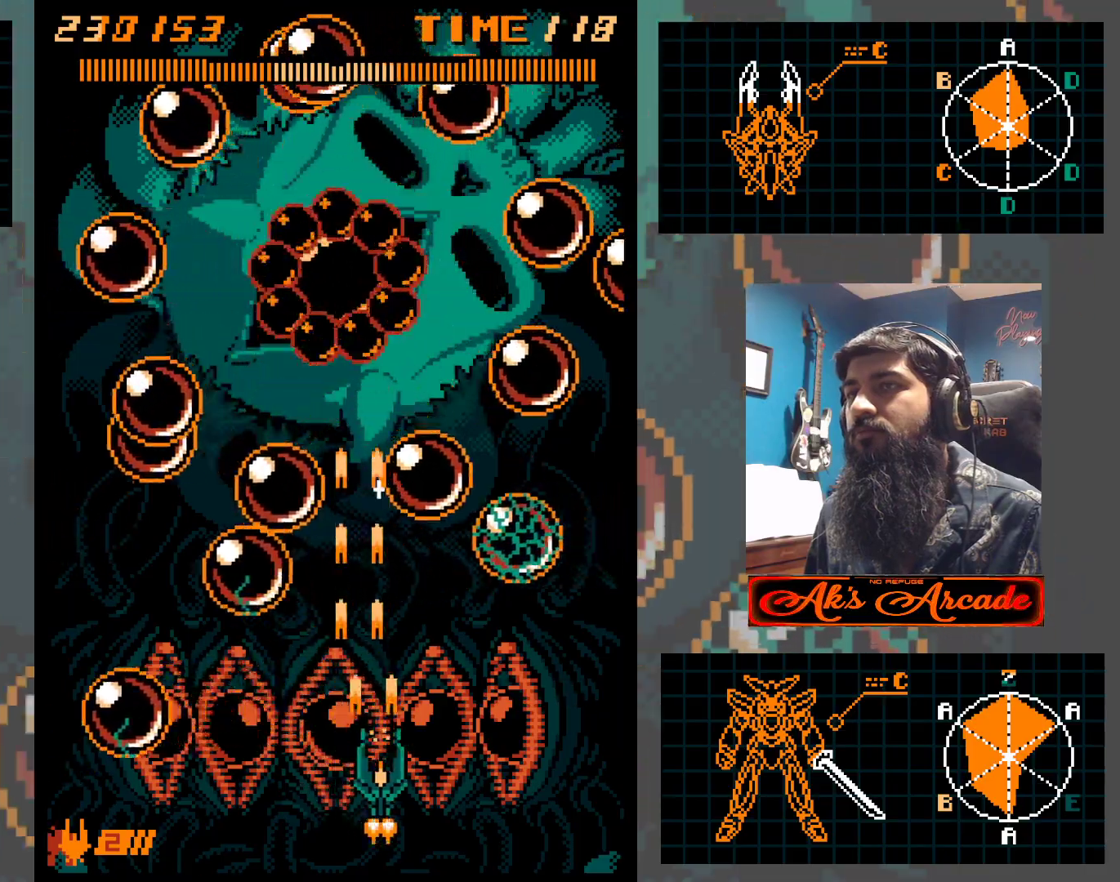
{"buttons": [], "left_stick": "center", "events": [[50, "left_stick", "center"], [233, "left_stick", "left"], [317, "left_stick", "center"]]}
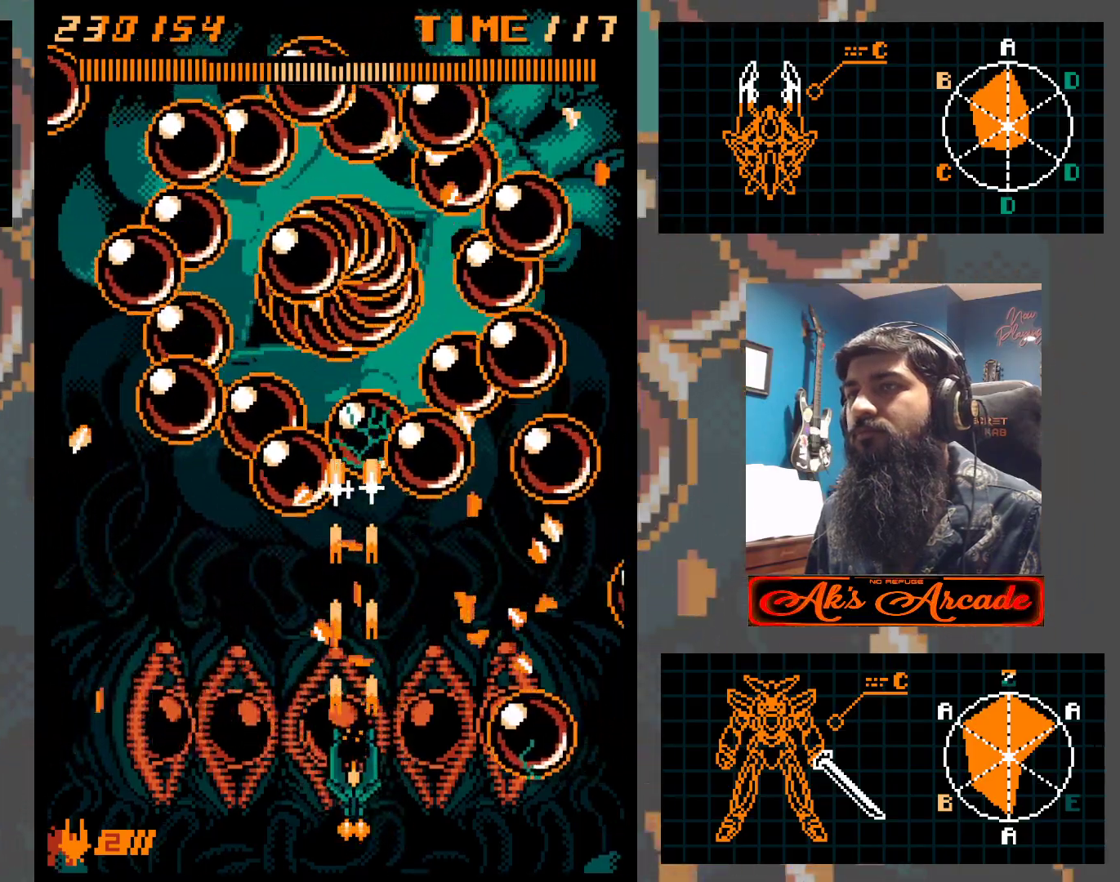
{"buttons": [], "left_stick": "center", "events": [[50, "left_stick", "left"], [117, "left_stick", "center"]]}
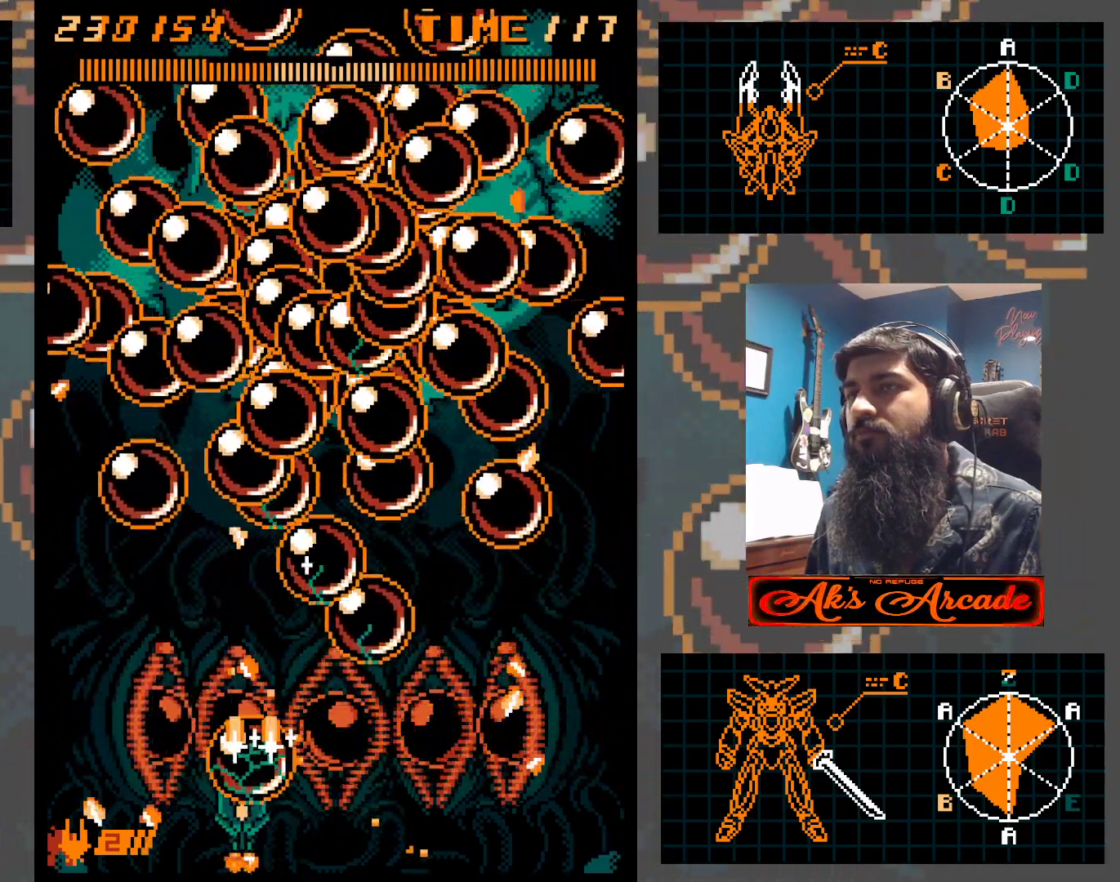
{"buttons": [], "left_stick": "center", "events": [[50, "left_stick", "down-right"], [217, "left_stick", "center"], [367, "left_stick", "right"], [433, "left_stick", "center"]]}
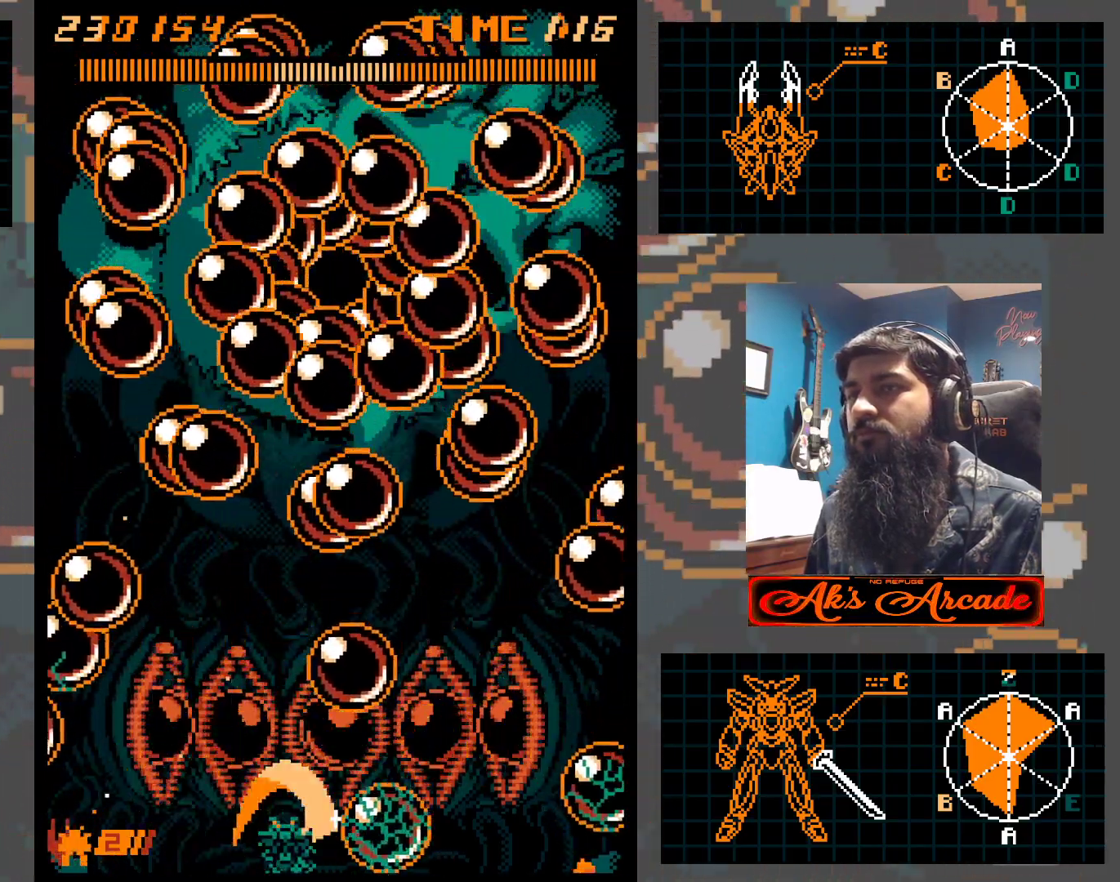
{"buttons": [], "left_stick": "up-left", "events": [[183, "left_stick", "left"], [350, "left_stick", "center"], [433, "left_stick", "up-left"]]}
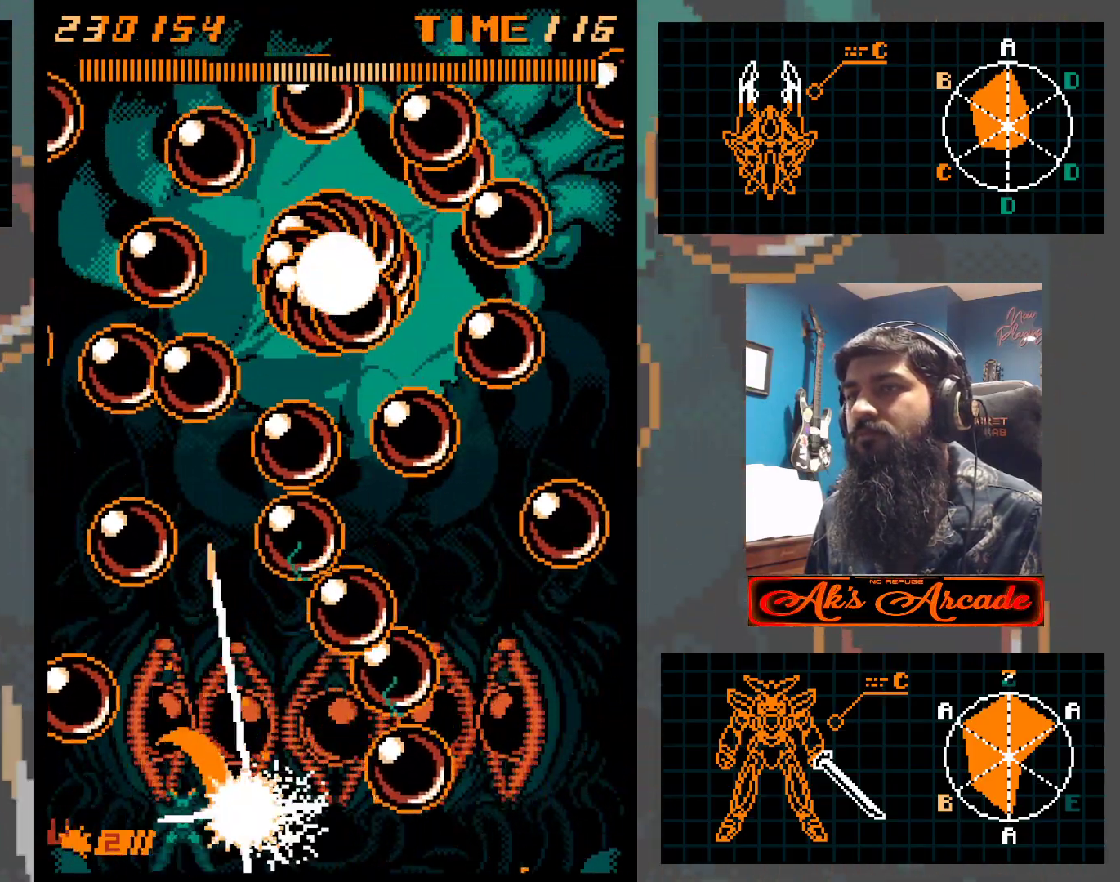
{"buttons": [], "left_stick": "down-right", "events": [[300, "left_stick", "right"], [350, "left_stick", "down-right"]]}
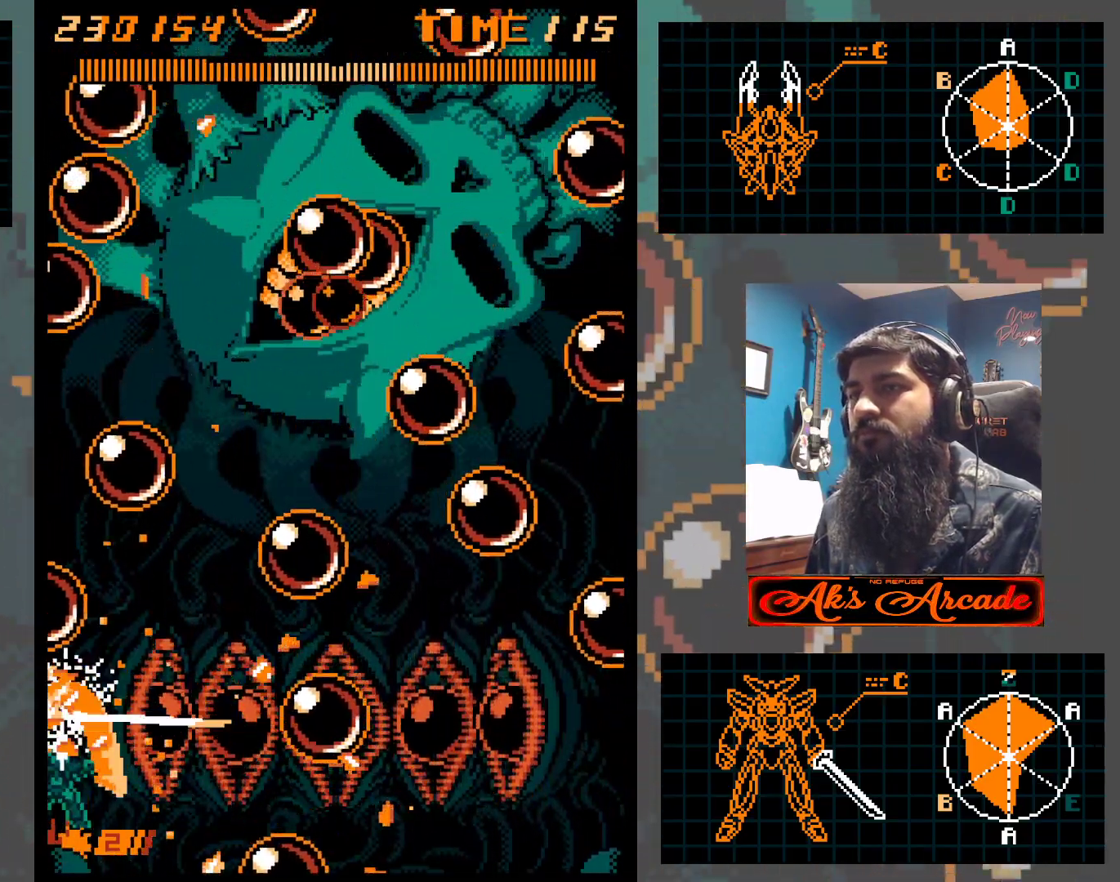
{"buttons": [], "left_stick": "up", "events": [[450, "left_stick", "up"]]}
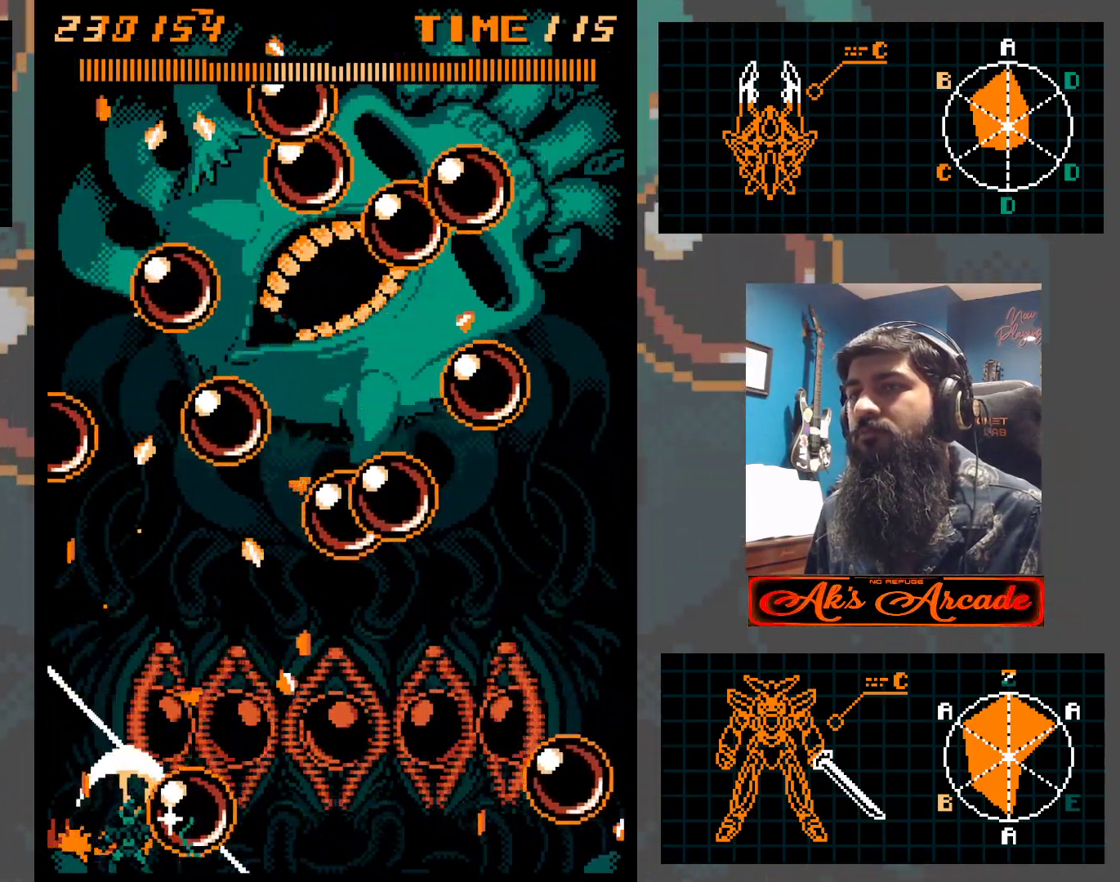
{"buttons": [], "left_stick": "center", "events": [[17, "left_stick", "up-left"], [217, "left_stick", "right"], [467, "left_stick", "center"]]}
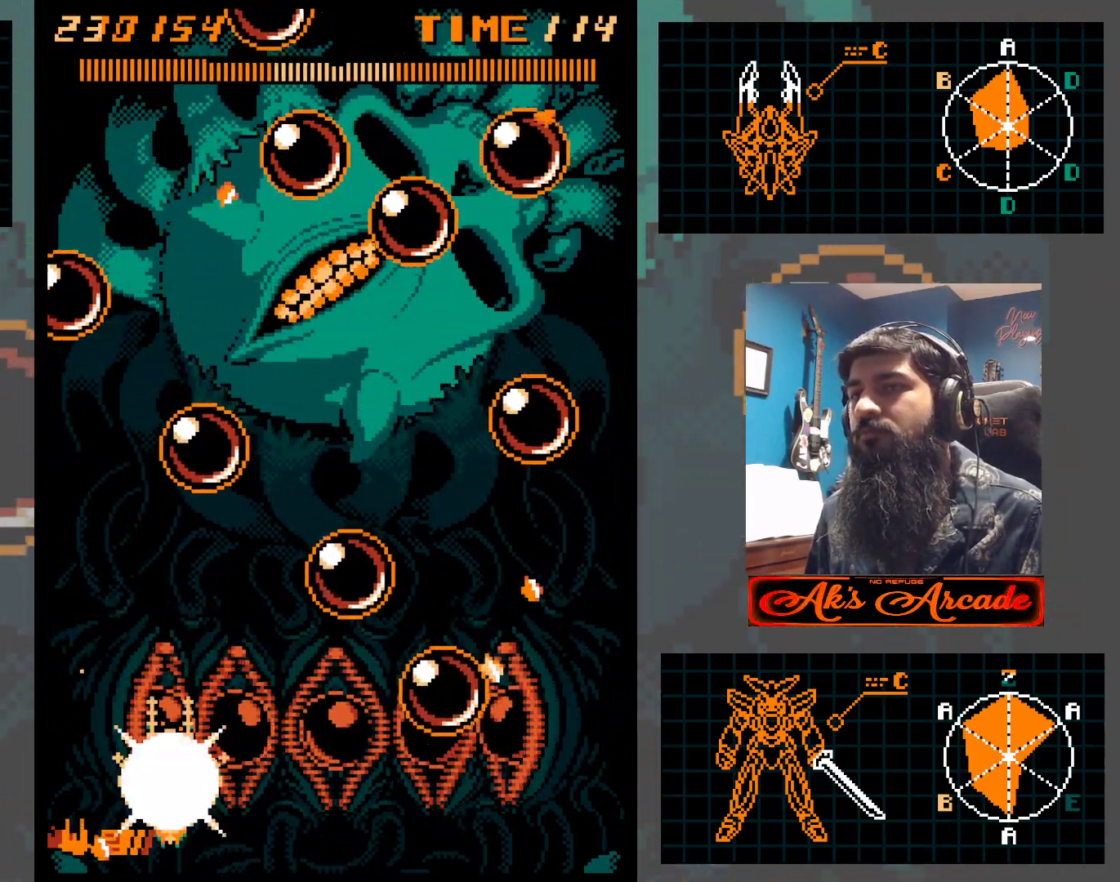
{"buttons": [], "left_stick": "right", "events": [[50, "left_stick", "right"], [250, "left_stick", "center"], [417, "left_stick", "right"]]}
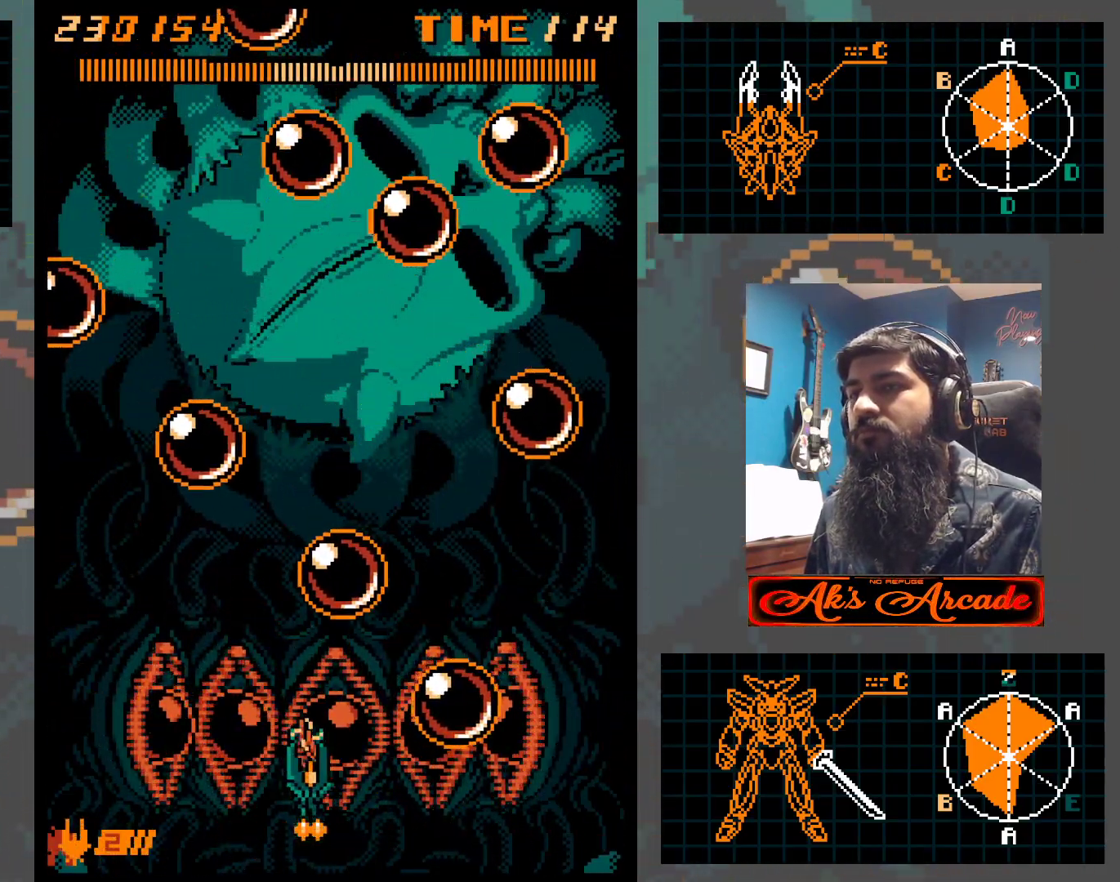
{"buttons": [], "left_stick": "right", "events": [[33, "left_stick", "center"], [483, "left_stick", "right"]]}
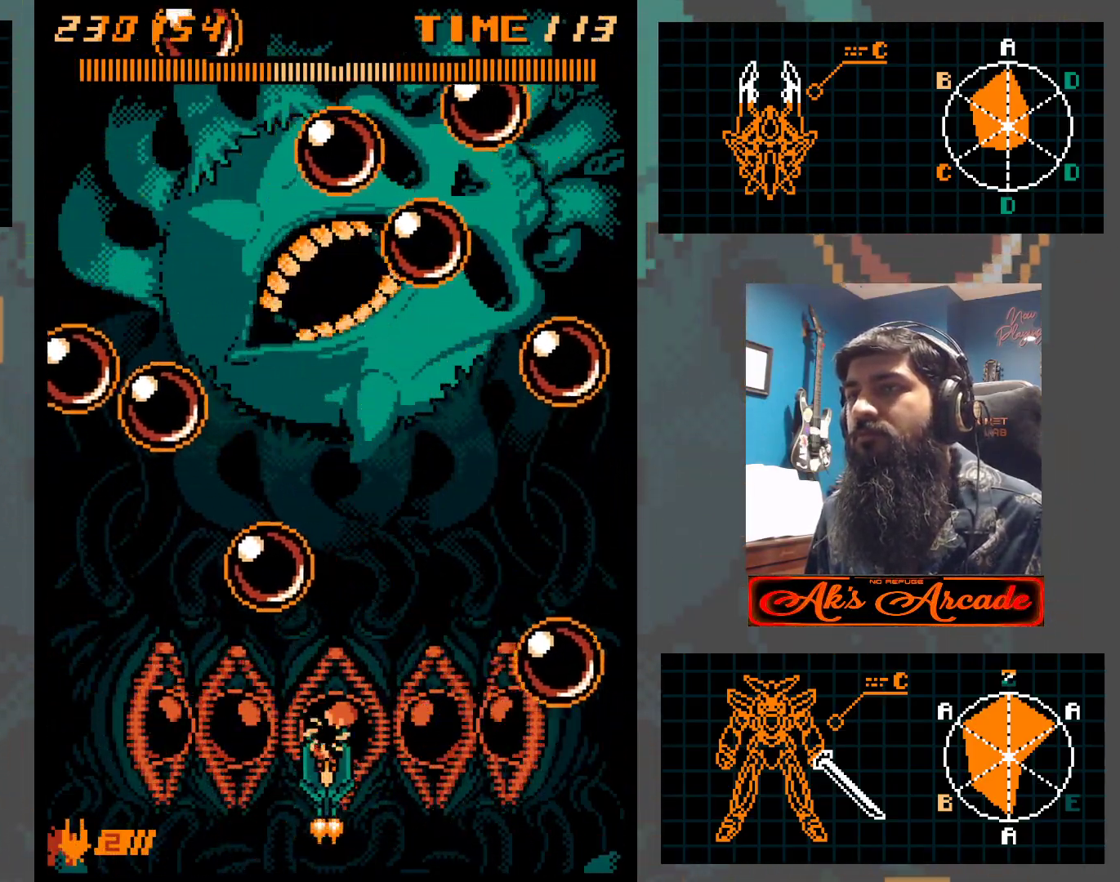
{"buttons": [], "left_stick": "center", "events": [[67, "left_stick", "center"]]}
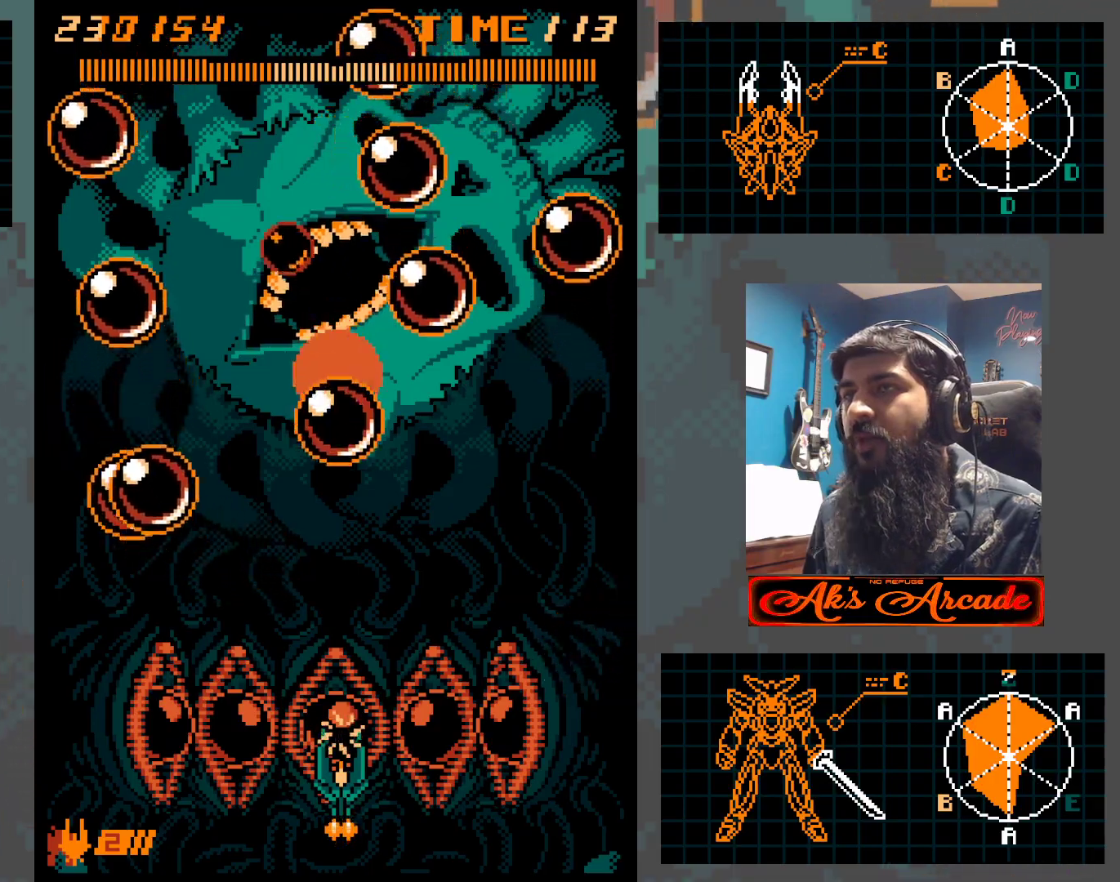
{"buttons": [], "left_stick": "center", "events": [[50, "left_stick", "down"], [200, "left_stick", "left"], [283, "left_stick", "center"]]}
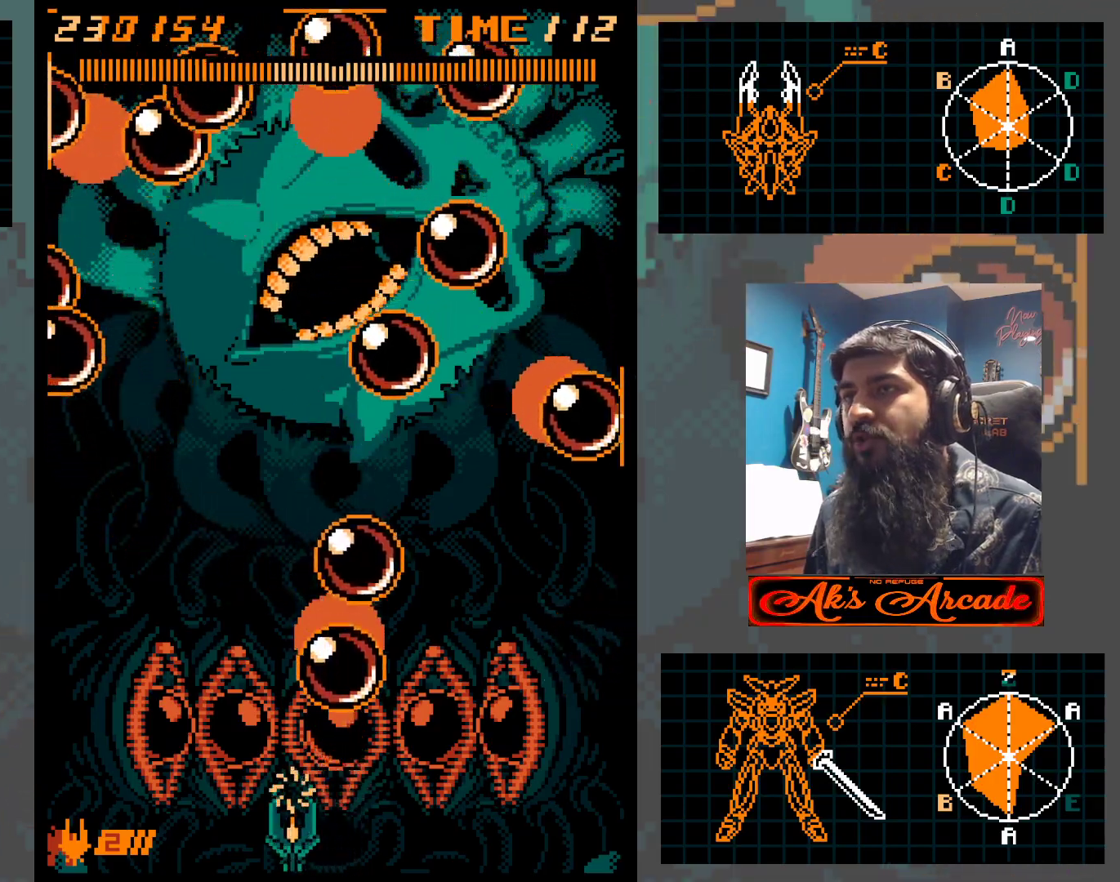
{"buttons": [], "left_stick": "up-right", "events": [[133, "left_stick", "left"], [300, "left_stick", "up"], [367, "left_stick", "up-right"]]}
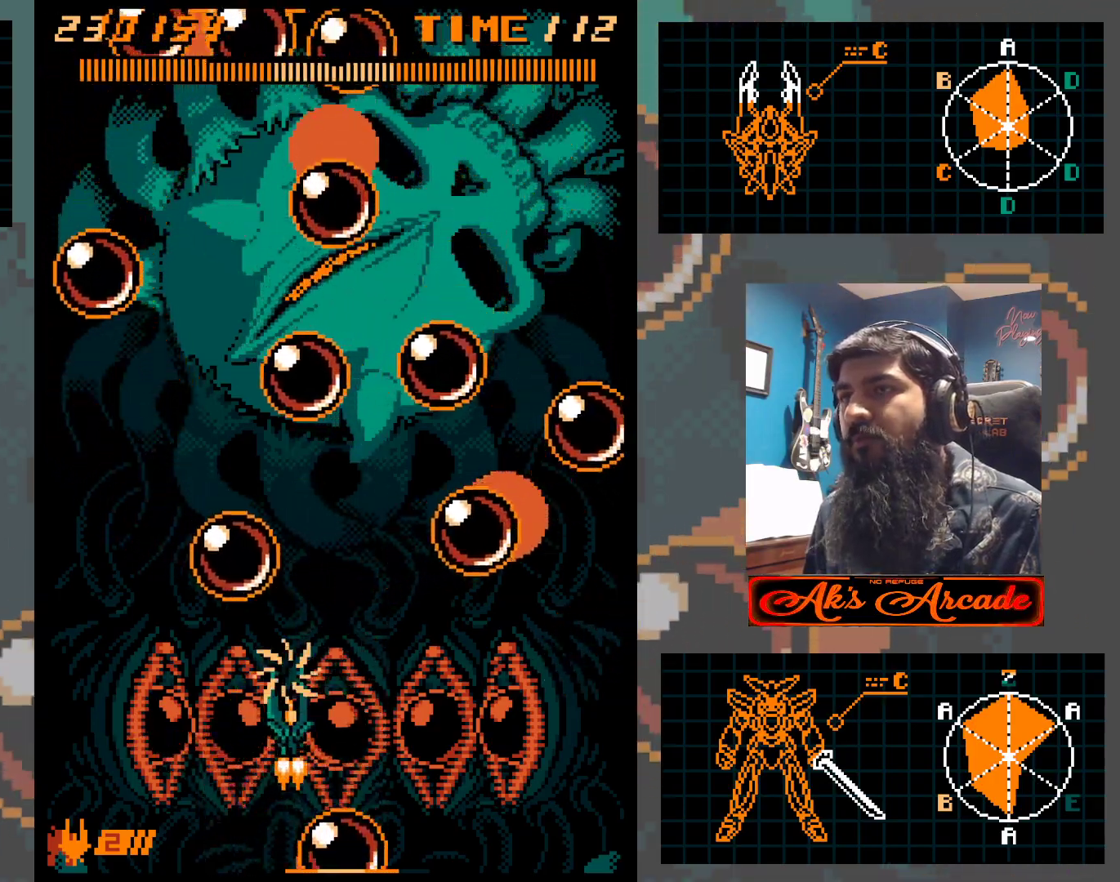
{"buttons": [], "left_stick": "up-right", "events": [[117, "left_stick", "down-right"], [250, "left_stick", "center"], [300, "left_stick", "up"], [350, "left_stick", "up-right"]]}
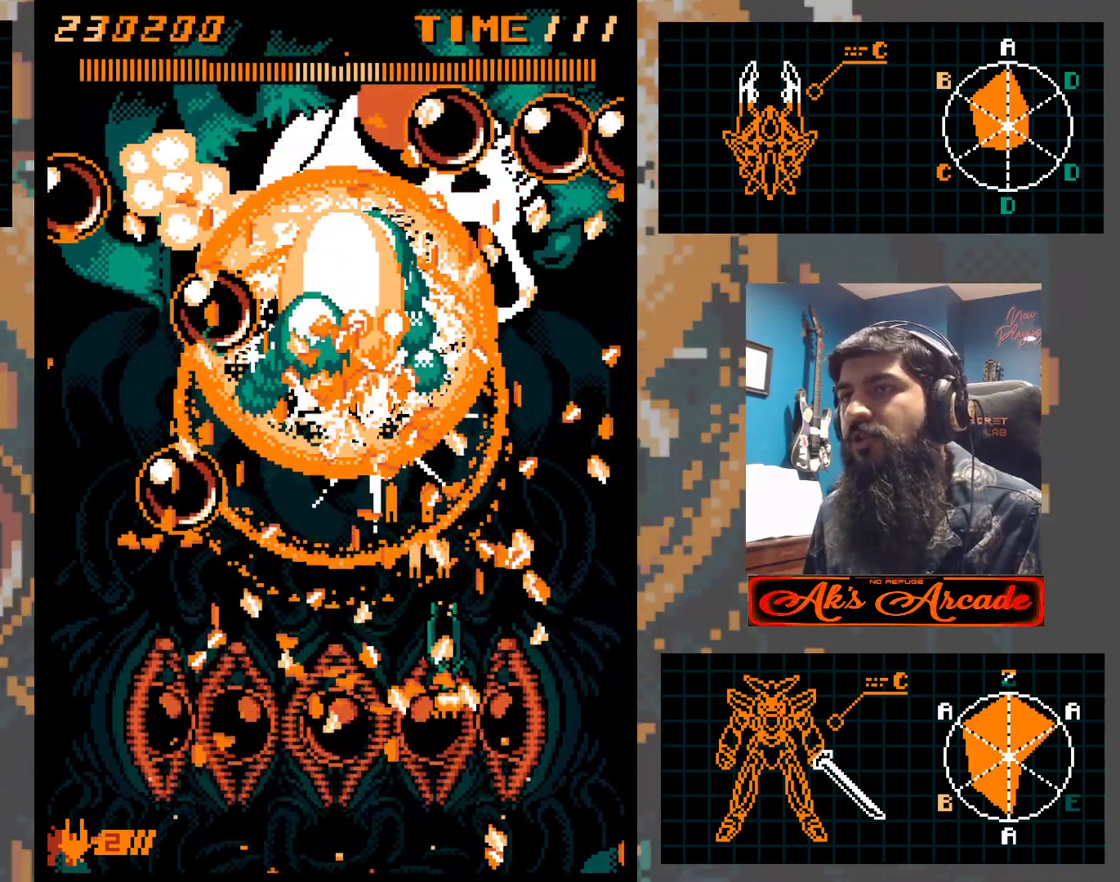
{"buttons": [], "left_stick": "down-left", "events": [[183, "left_stick", "down-right"], [250, "left_stick", "down-left"]]}
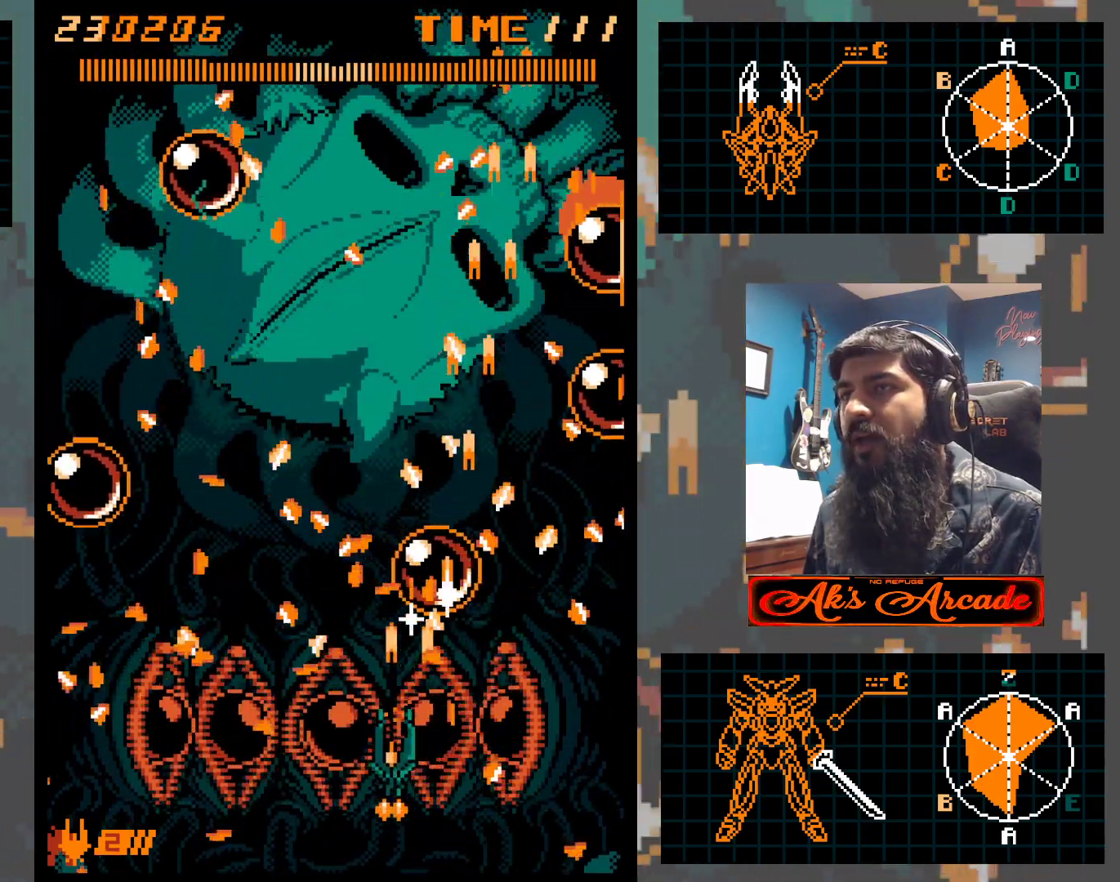
{"buttons": [], "left_stick": "down", "events": [[67, "left_stick", "up-left"], [150, "left_stick", "center"], [267, "left_stick", "down"], [433, "left_stick", "center"], [500, "left_stick", "down"]]}
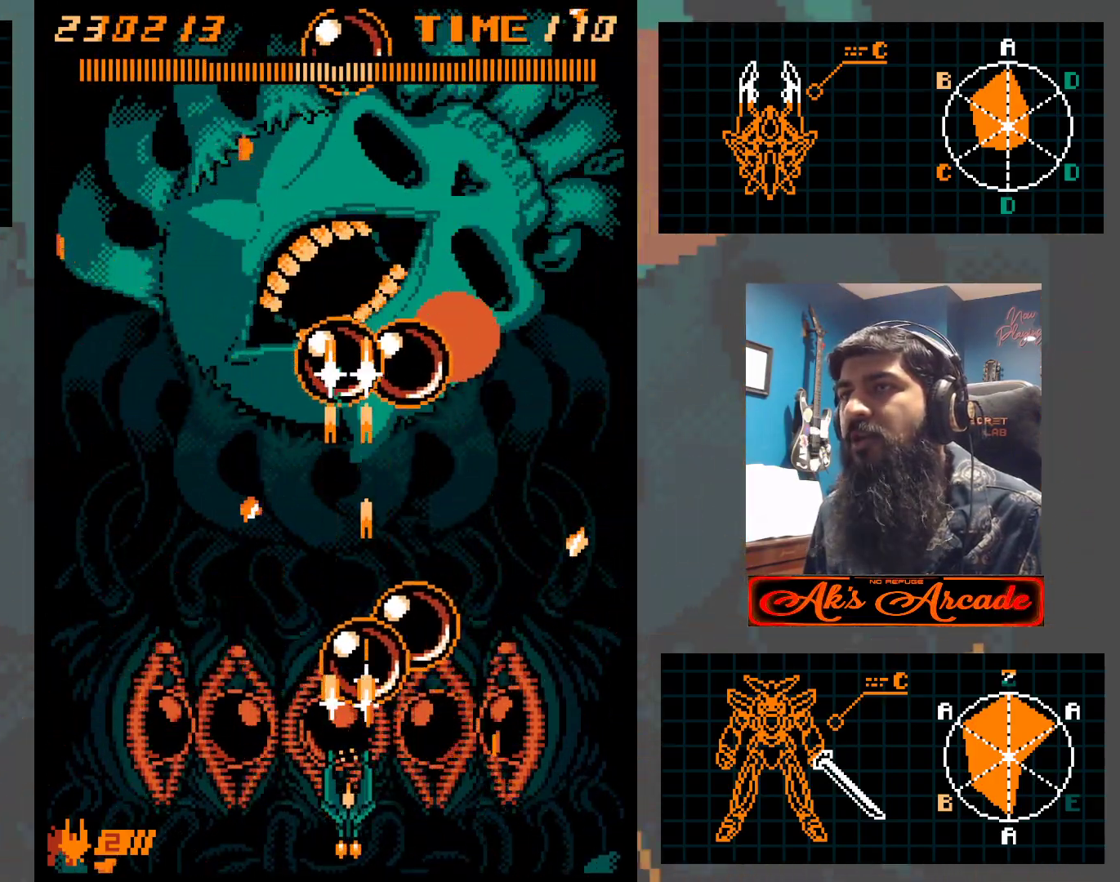
{"buttons": [], "left_stick": "center", "events": [[117, "left_stick", "left"], [233, "left_stick", "down-right"], [400, "left_stick", "left"], [500, "left_stick", "center"]]}
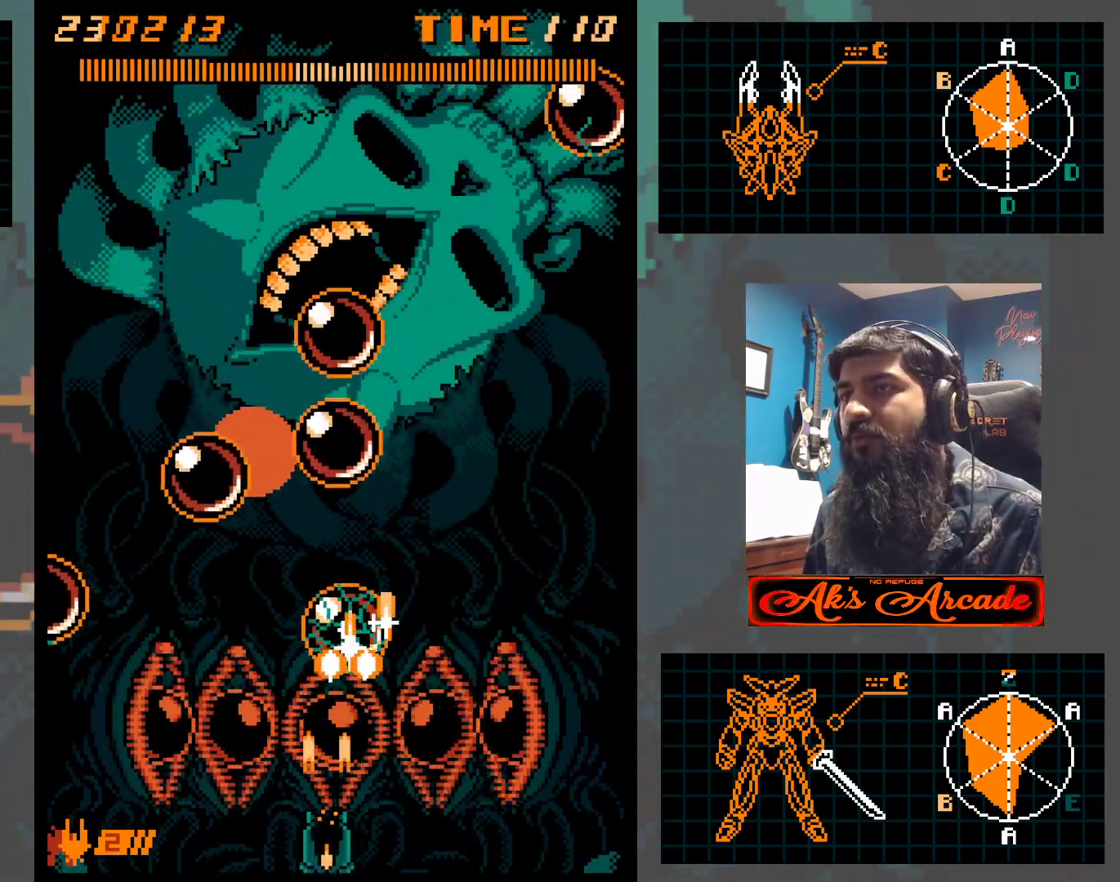
{"buttons": [], "left_stick": "center", "events": [[83, "left_stick", "left"], [217, "left_stick", "up"], [433, "left_stick", "center"]]}
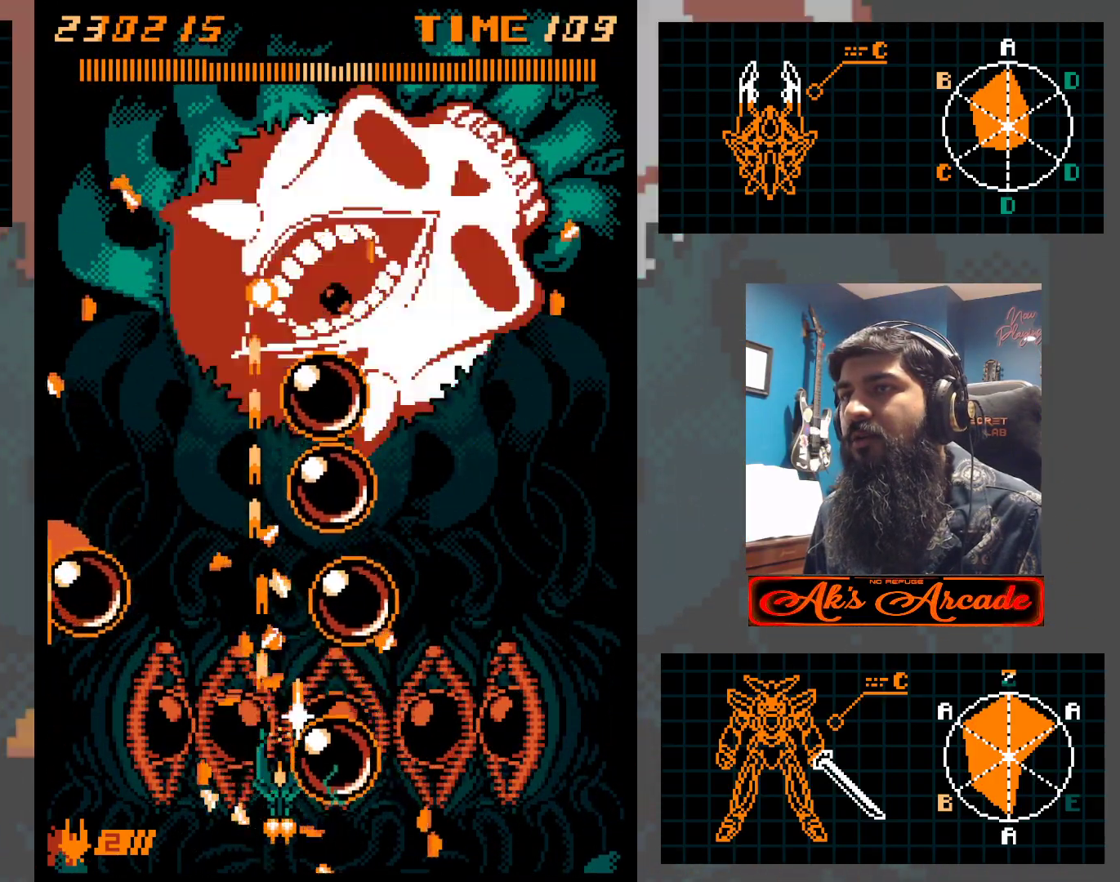
{"buttons": [], "left_stick": "left", "events": [[17, "left_stick", "left"], [217, "left_stick", "right"], [267, "left_stick", "center"], [333, "left_stick", "left"]]}
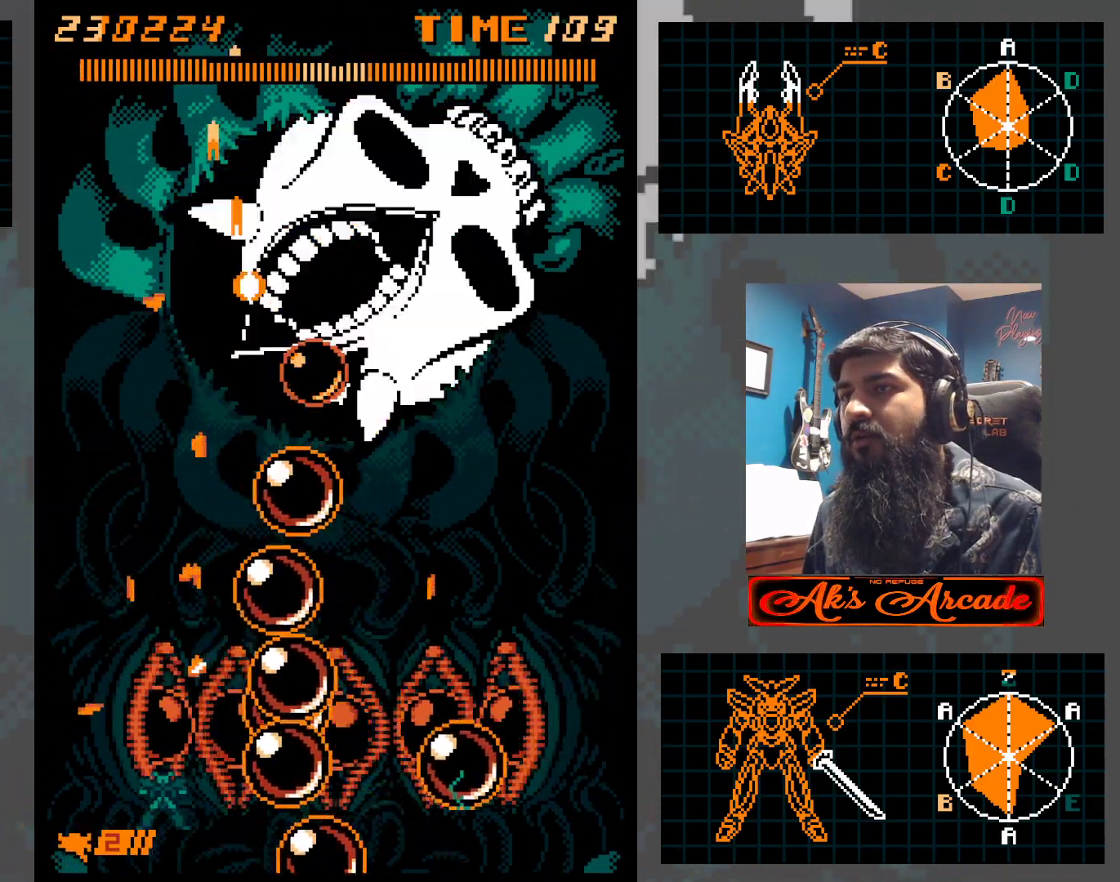
{"buttons": [], "left_stick": "up", "events": [[50, "left_stick", "up"]]}
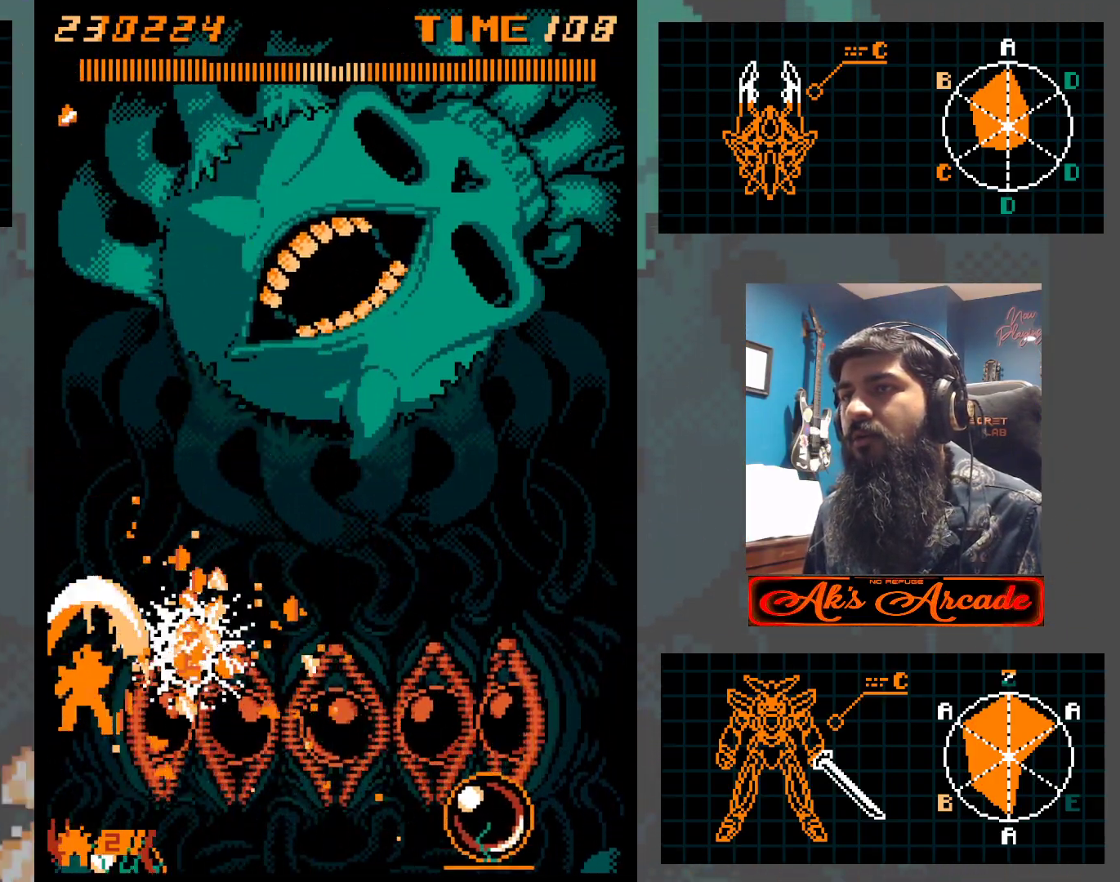
{"buttons": [], "left_stick": "down-right", "events": [[183, "left_stick", "right"], [233, "left_stick", "down-right"]]}